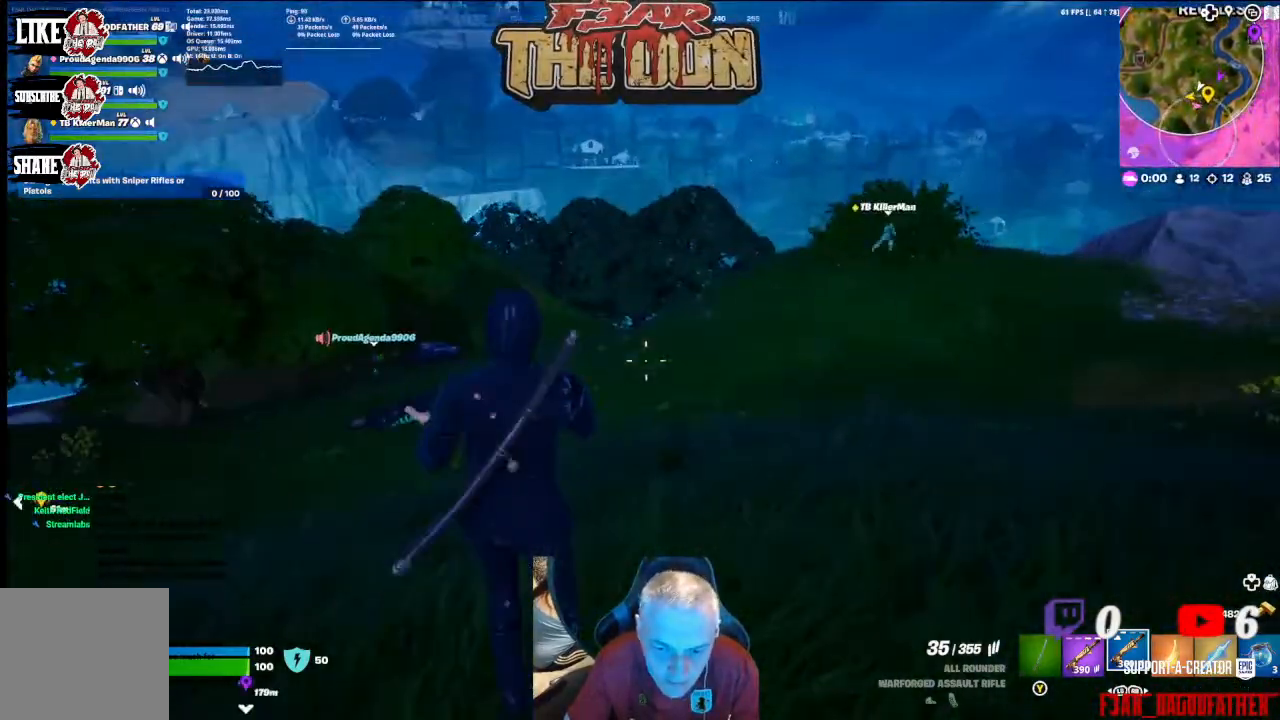
Gameplay with a controller (Xbox layout); each line is a JSON object with the inputs held at the frame after it. "events" lists button and stick changes between this image and that frame as [ms after this image, input, new state], when the widget could be followed in between.
{"buttons": [], "left_stick": "down-right", "right_stick": "left", "events": [[333, "right_stick", "left"]]}
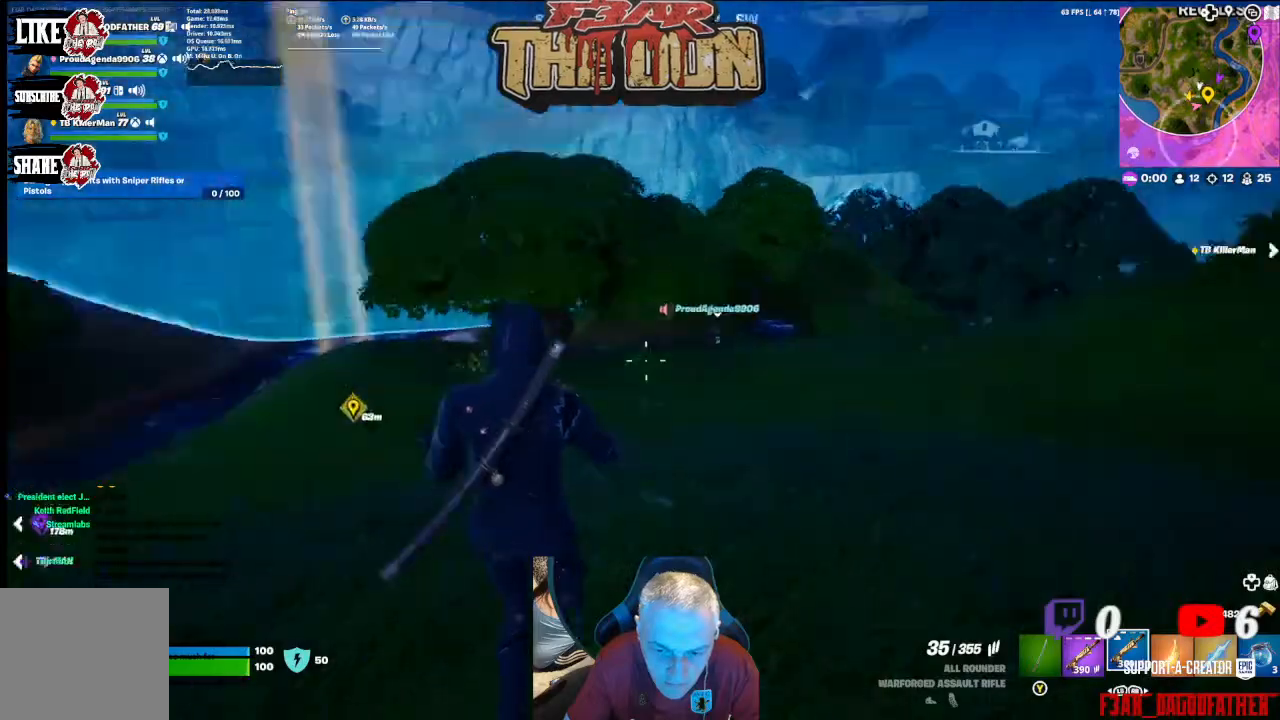
{"buttons": [], "left_stick": "down-right", "right_stick": "left", "events": [[133, "right_stick", "center"], [300, "right_stick", "left"]]}
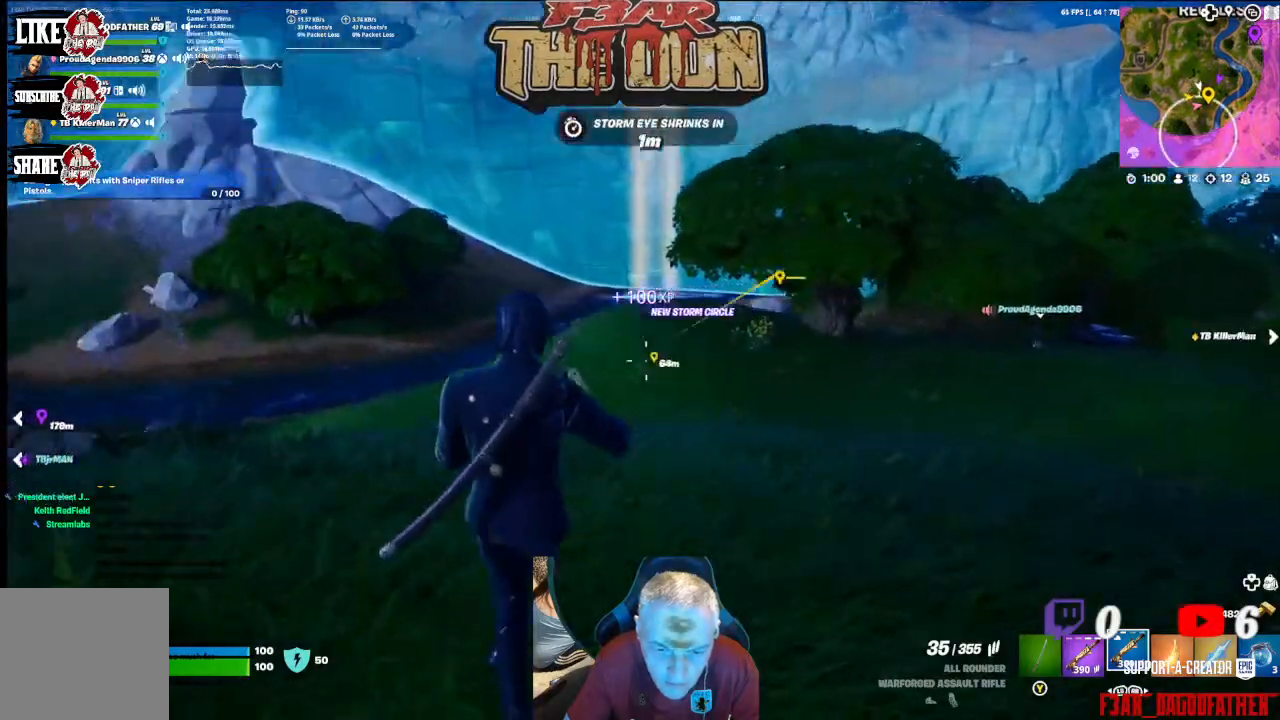
{"buttons": [], "left_stick": "down", "right_stick": "center", "events": [[233, "left_stick", "down"], [367, "right_stick", "center"]]}
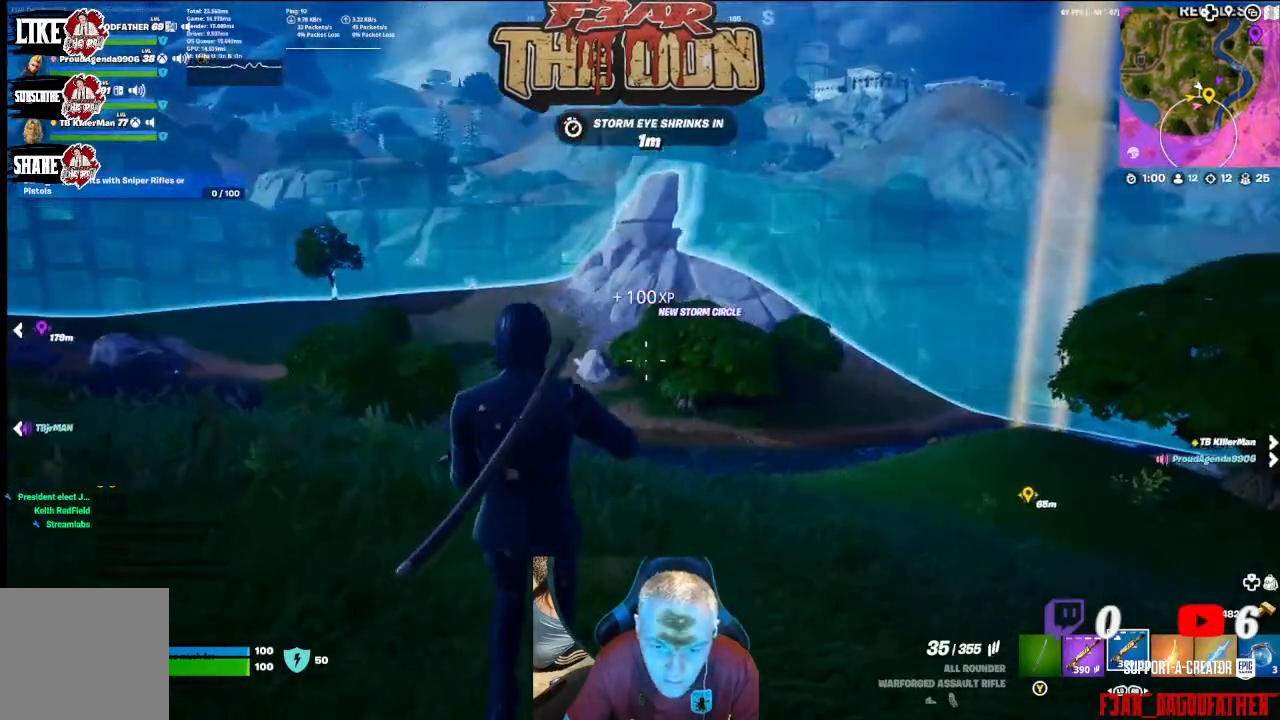
{"buttons": [], "left_stick": "left", "right_stick": "left", "events": [[500, "left_stick", "left"], [500, "right_stick", "left"]]}
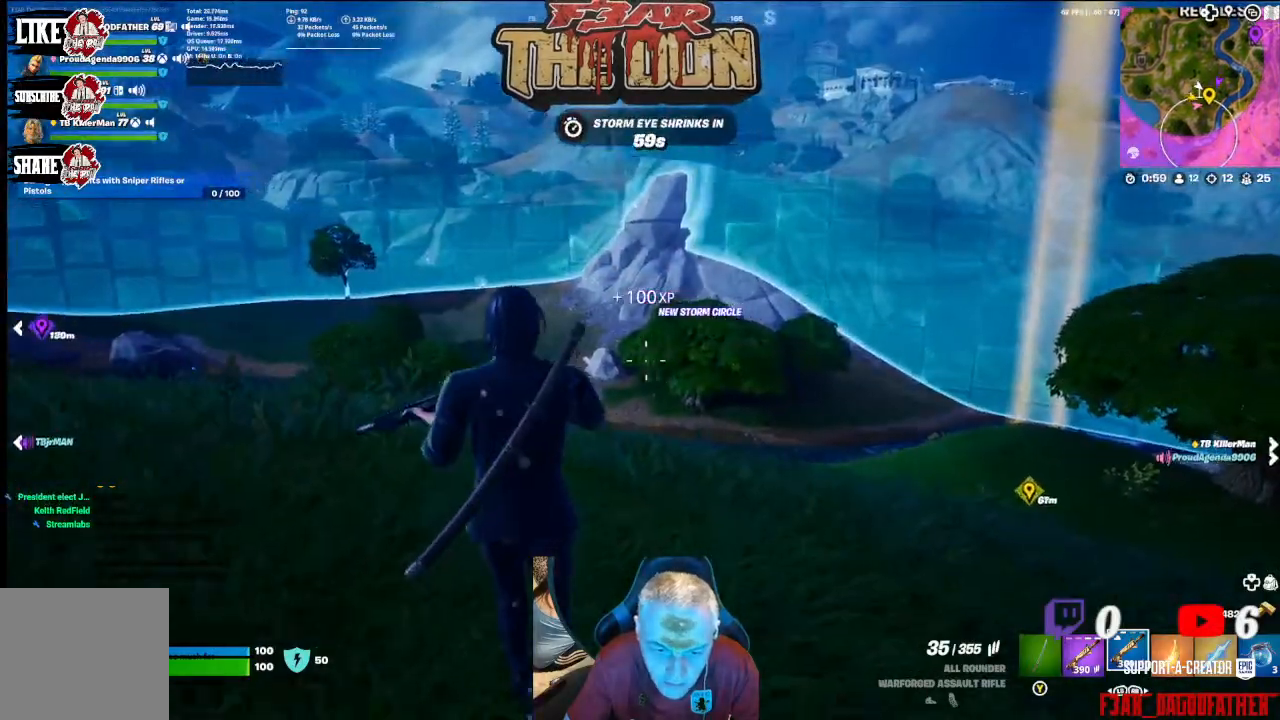
{"buttons": [], "left_stick": "up-left", "right_stick": "center", "events": [[100, "left_stick", "up-left"], [233, "right_stick", "center"]]}
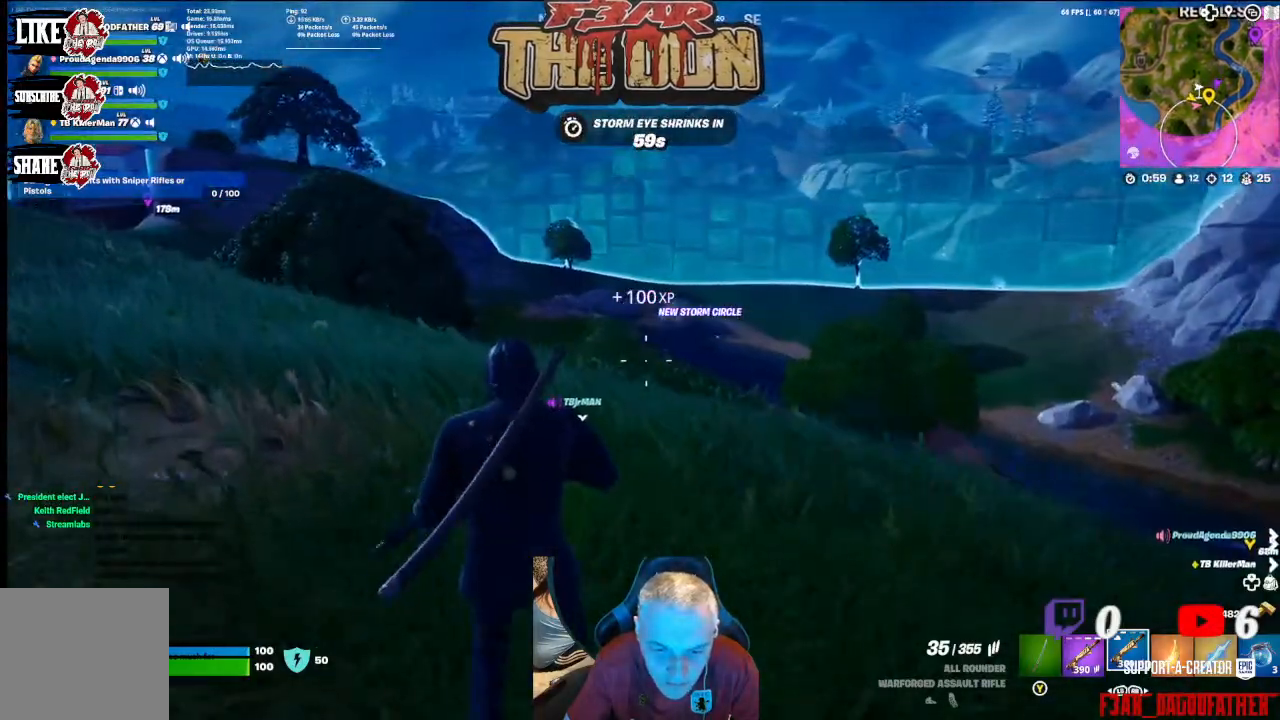
{"buttons": [], "left_stick": "left", "right_stick": "center", "events": [[167, "right_stick", "left"], [467, "left_stick", "left"], [500, "right_stick", "center"]]}
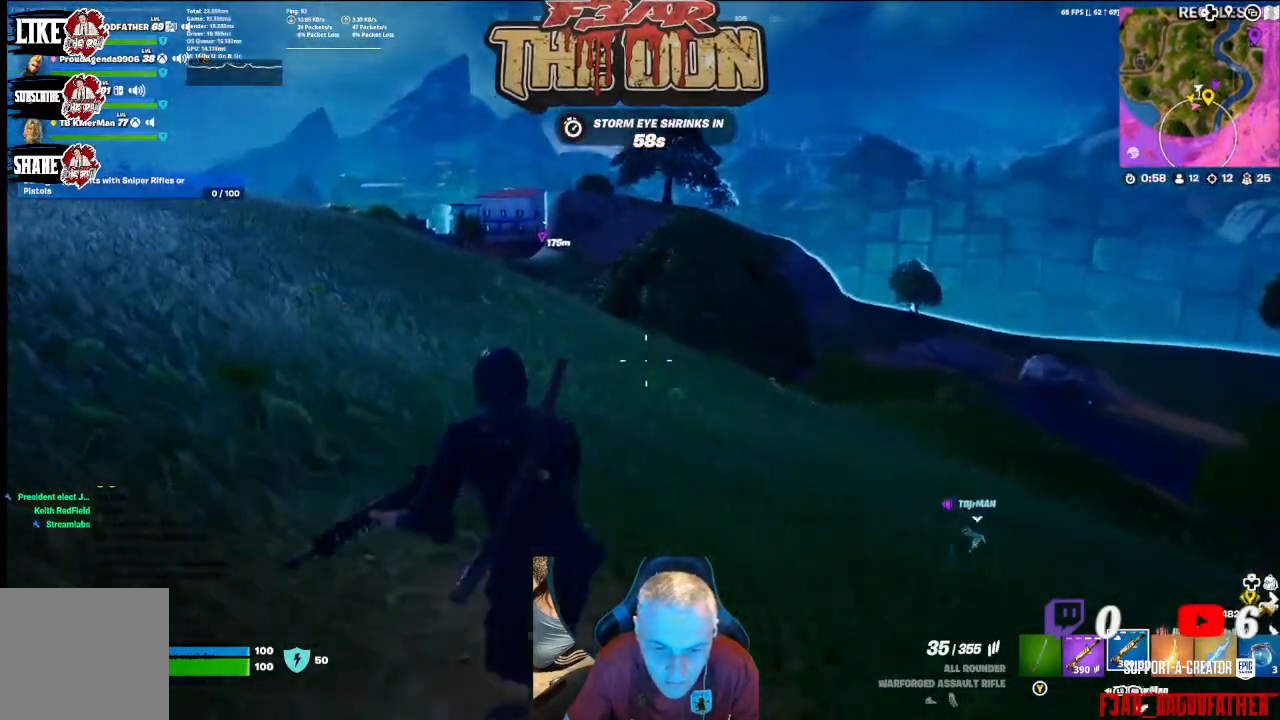
{"buttons": [], "left_stick": "left", "right_stick": "center", "events": []}
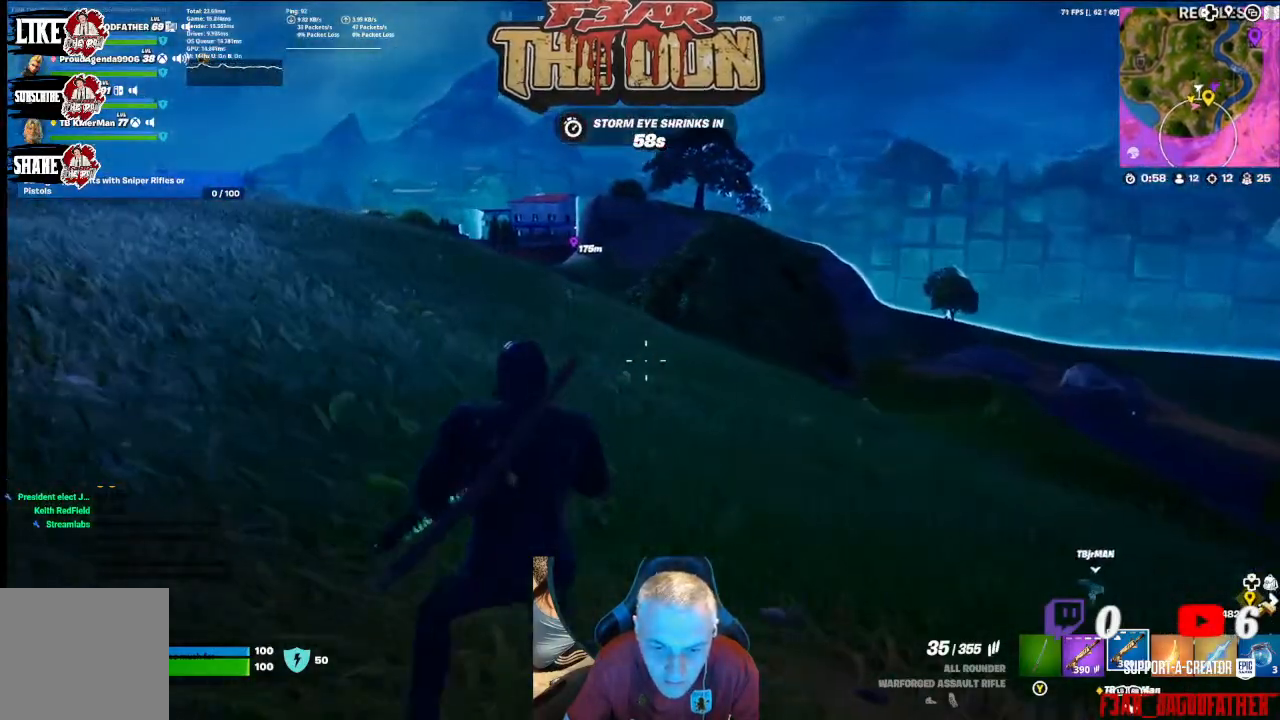
{"buttons": [], "left_stick": "down", "right_stick": "left", "events": [[233, "left_stick", "down-left"], [367, "right_stick", "left"], [433, "left_stick", "down"]]}
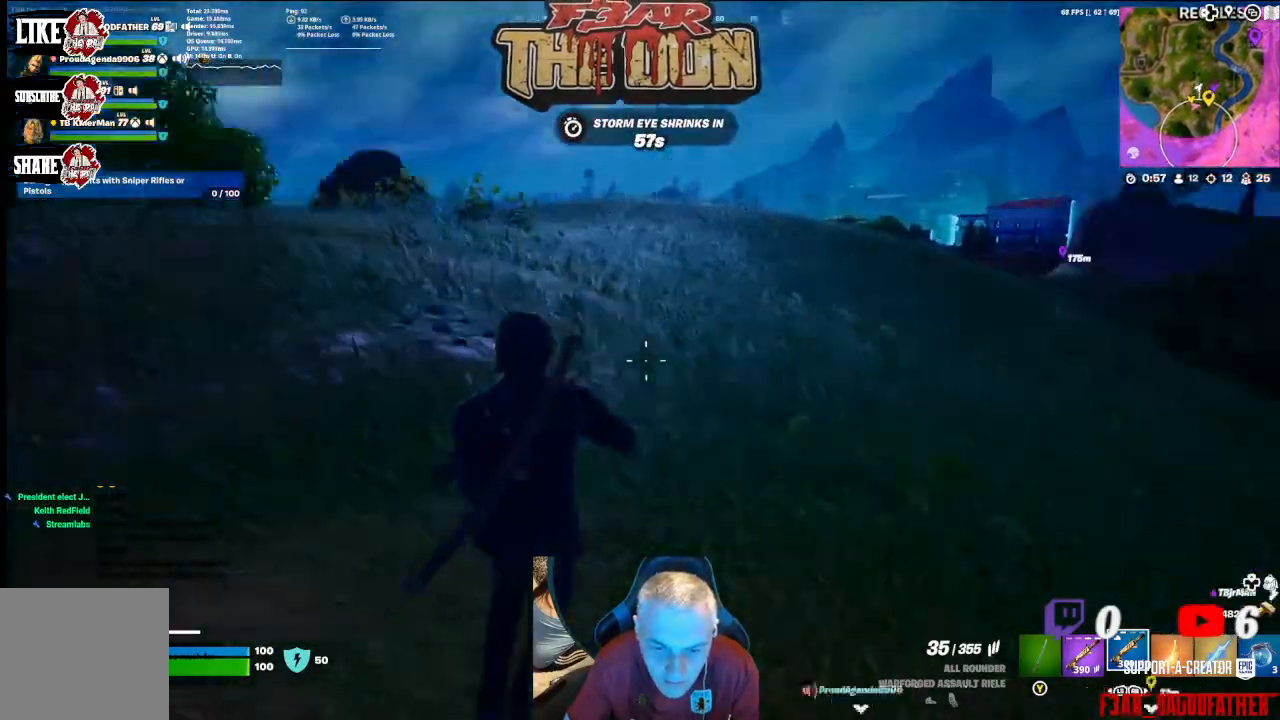
{"buttons": [], "left_stick": "up-left", "right_stick": "left", "events": [[200, "left_stick", "up-left"], [333, "L3", "down"], [467, "L3", "up"]]}
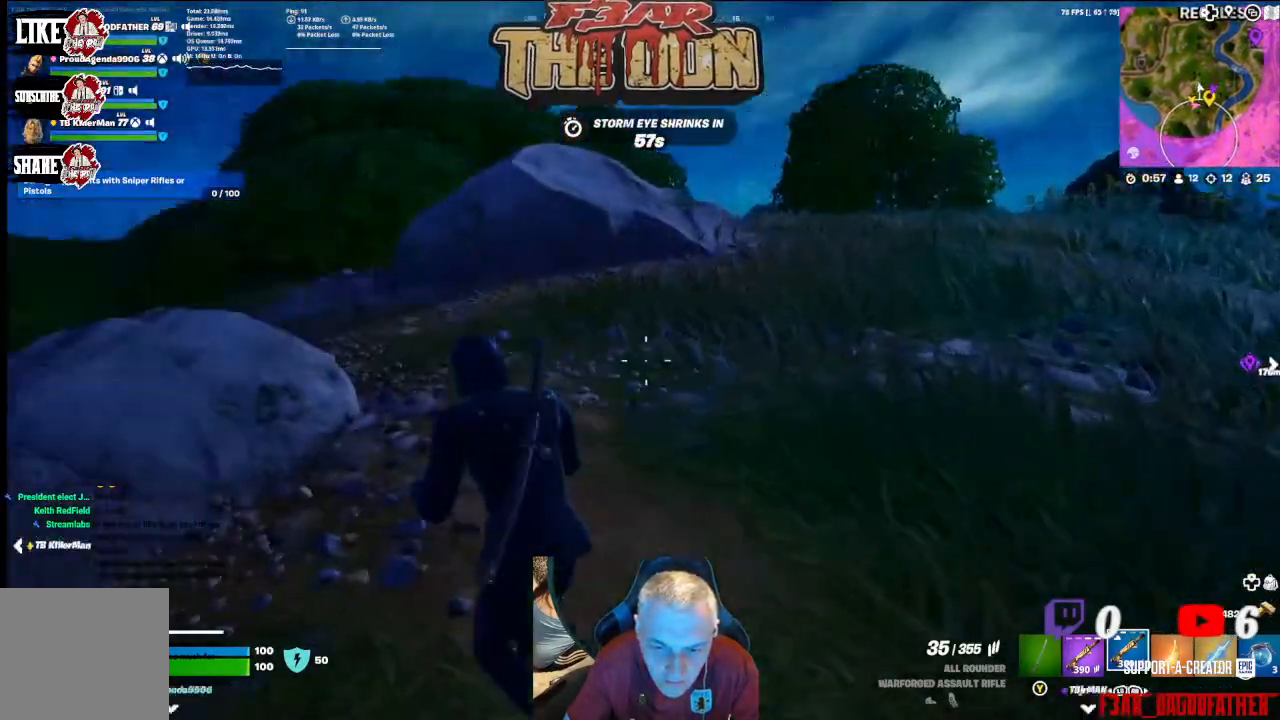
{"buttons": ["A"], "left_stick": "up", "right_stick": "left", "events": [[267, "left_stick", "up"], [467, "A", "down"]]}
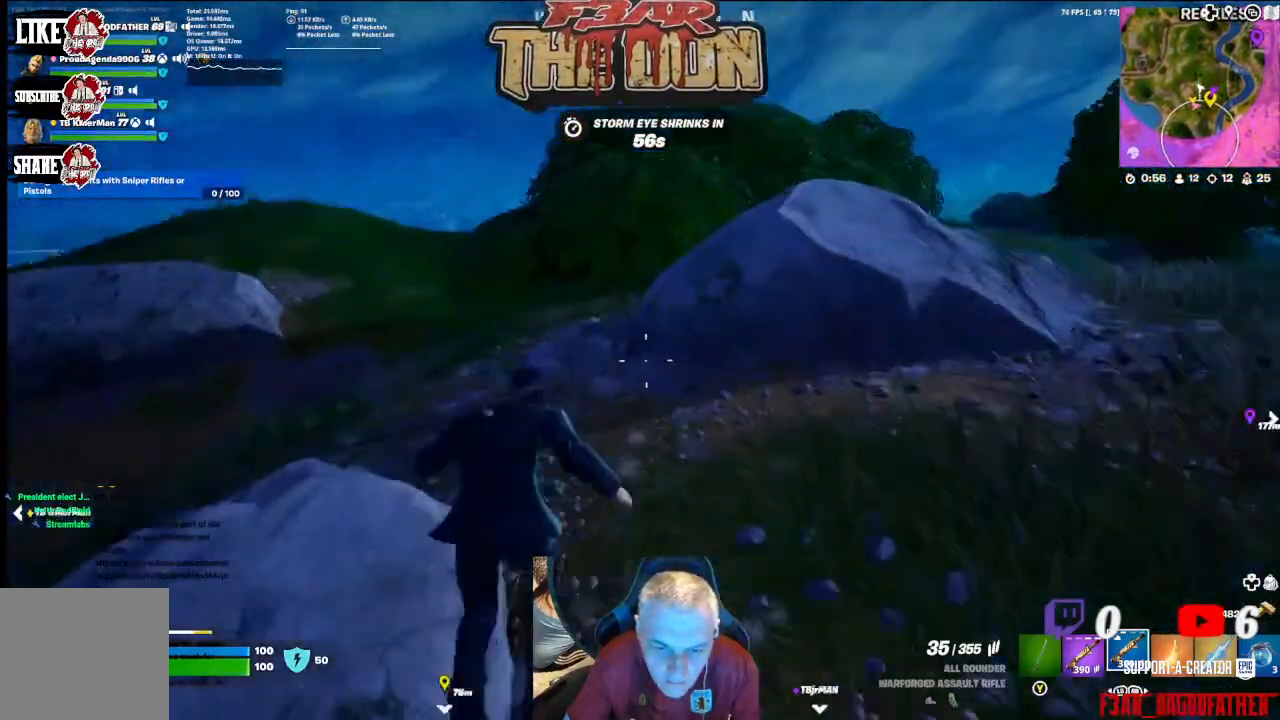
{"buttons": [], "left_stick": "up", "right_stick": "down-left"}
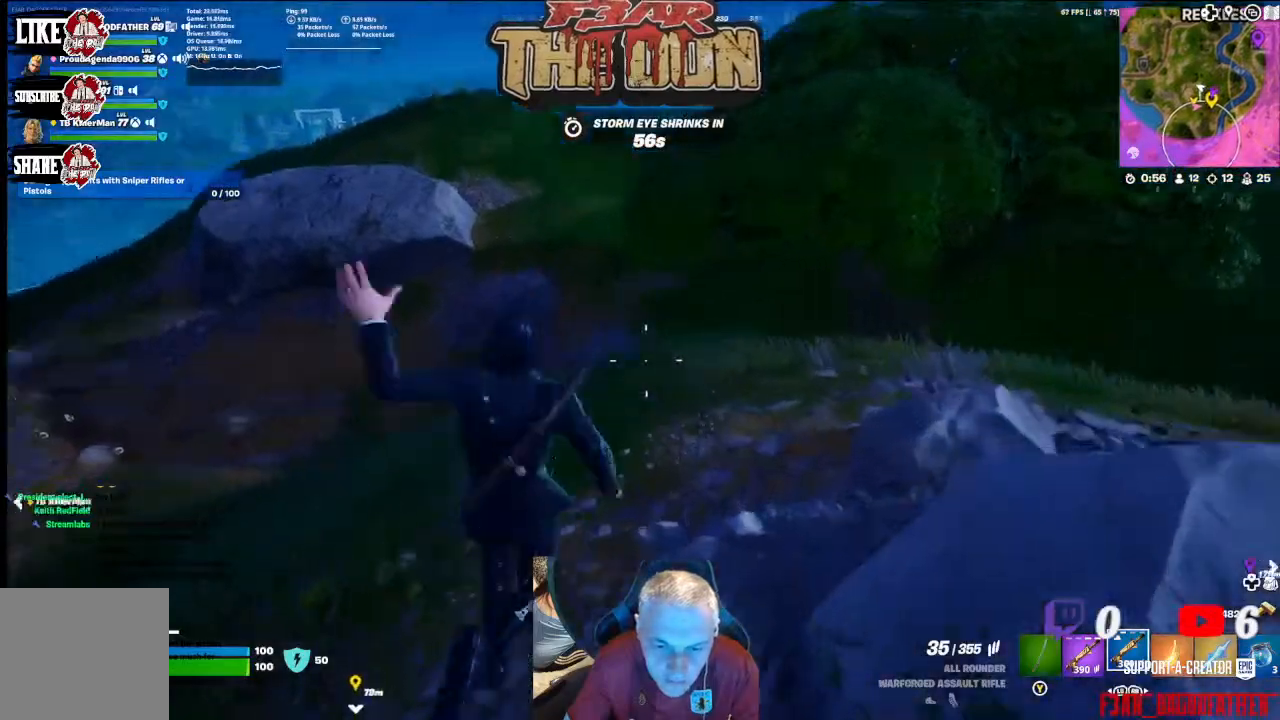
{"buttons": [], "left_stick": "up", "right_stick": "left", "events": [[67, "right_stick", "left"]]}
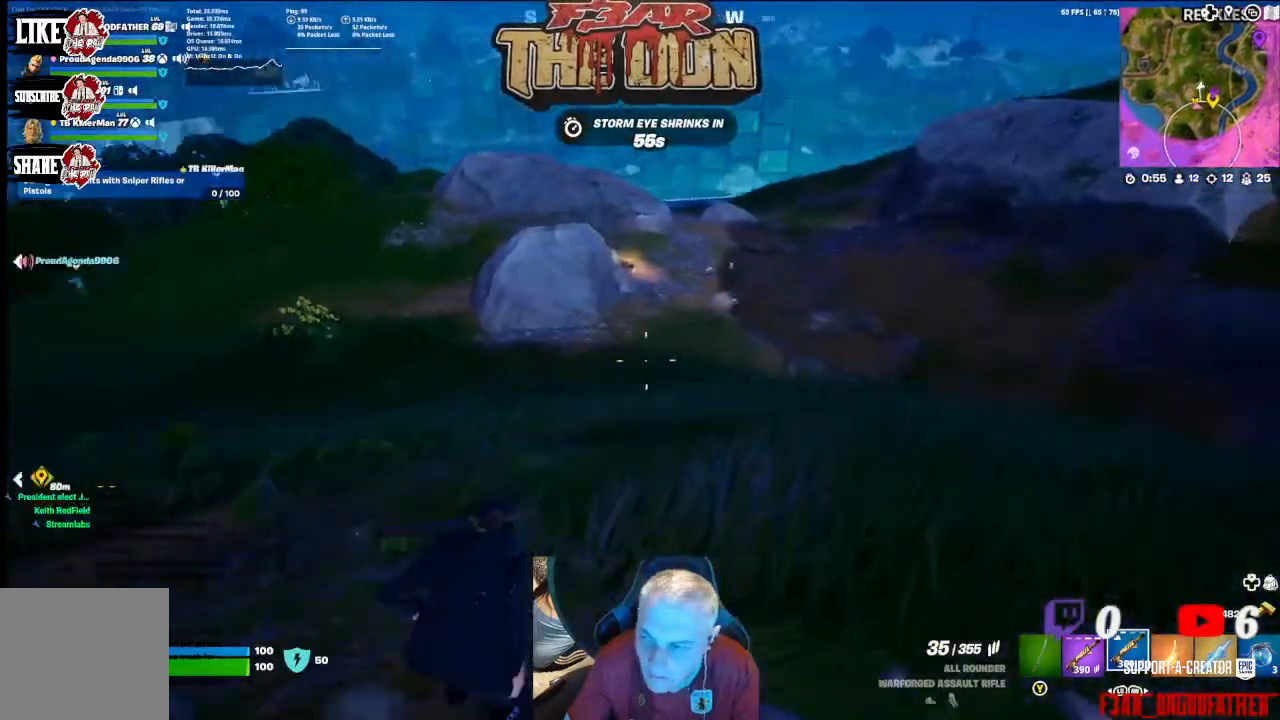
{"buttons": [], "left_stick": "center", "right_stick": "left", "events": [[33, "left_stick", "up-right"], [167, "left_stick", "right"], [333, "left_stick", "center"]]}
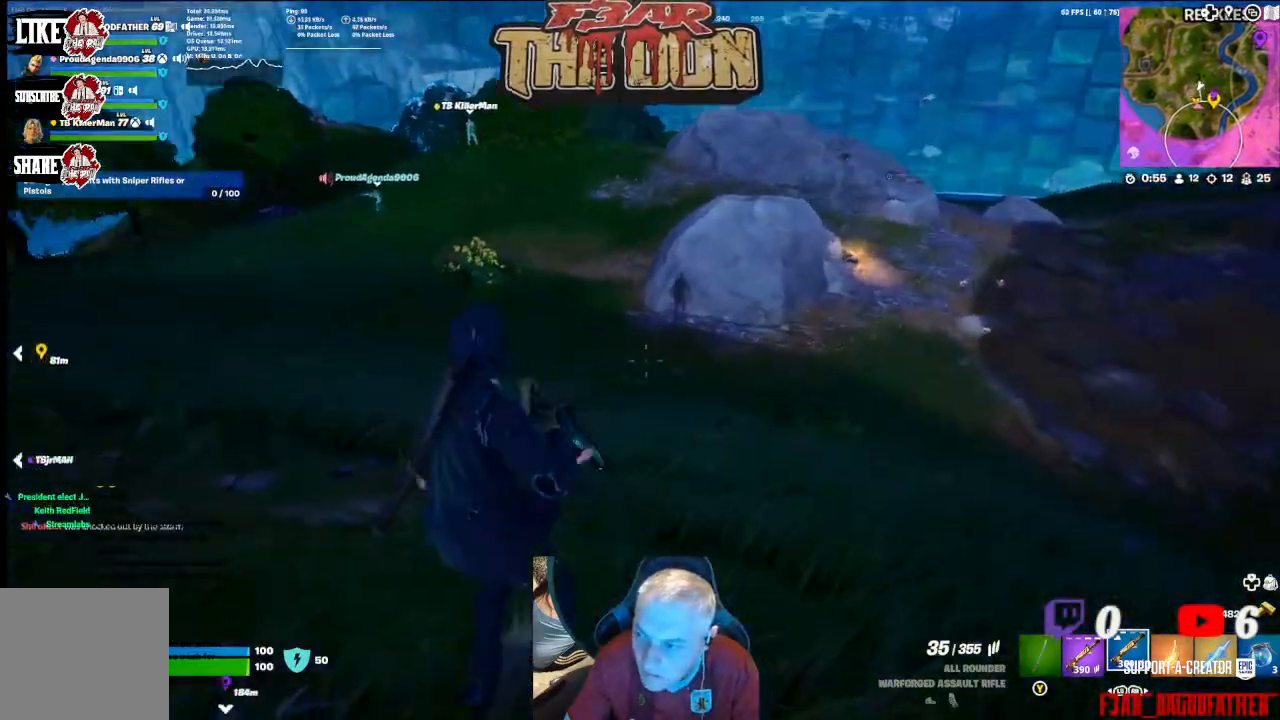
{"buttons": ["L3"], "left_stick": "up", "right_stick": "center", "events": [[67, "right_stick", "center"], [167, "left_stick", "up"], [433, "L3", "down"]]}
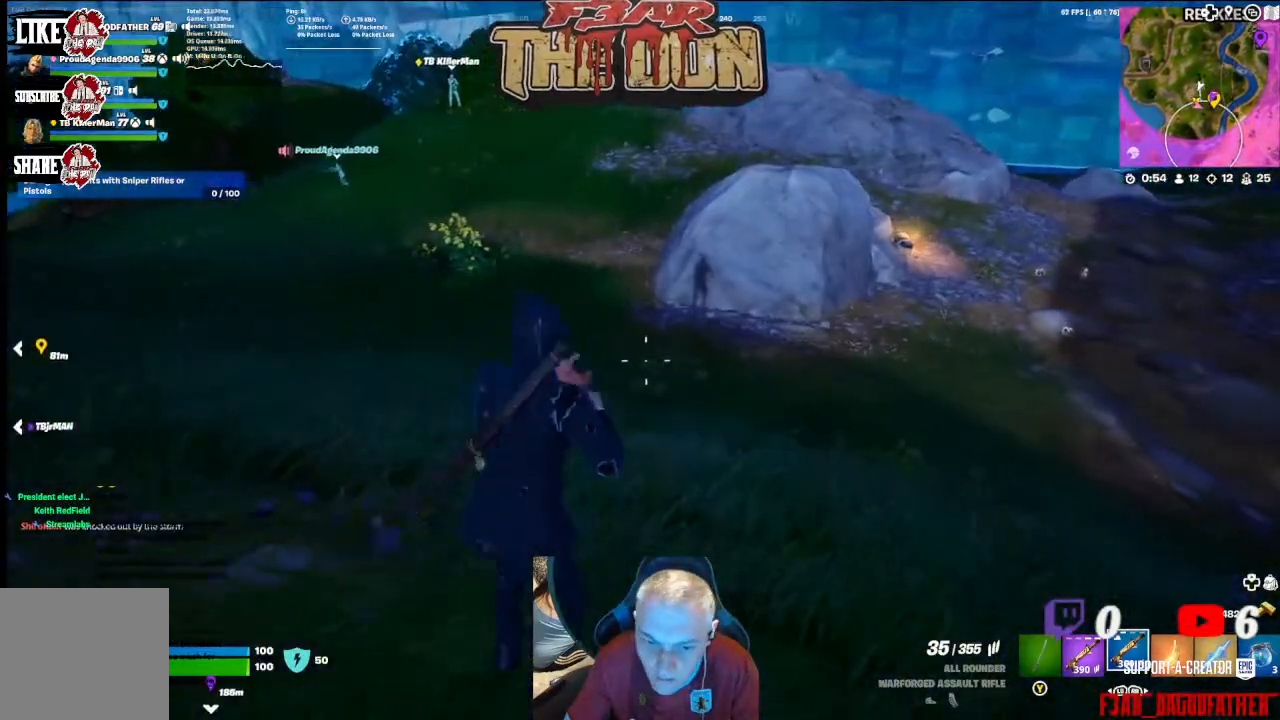
{"buttons": [], "left_stick": "up", "right_stick": "center", "events": [[67, "L3", "up"], [167, "right_stick", "right"], [400, "right_stick", "center"]]}
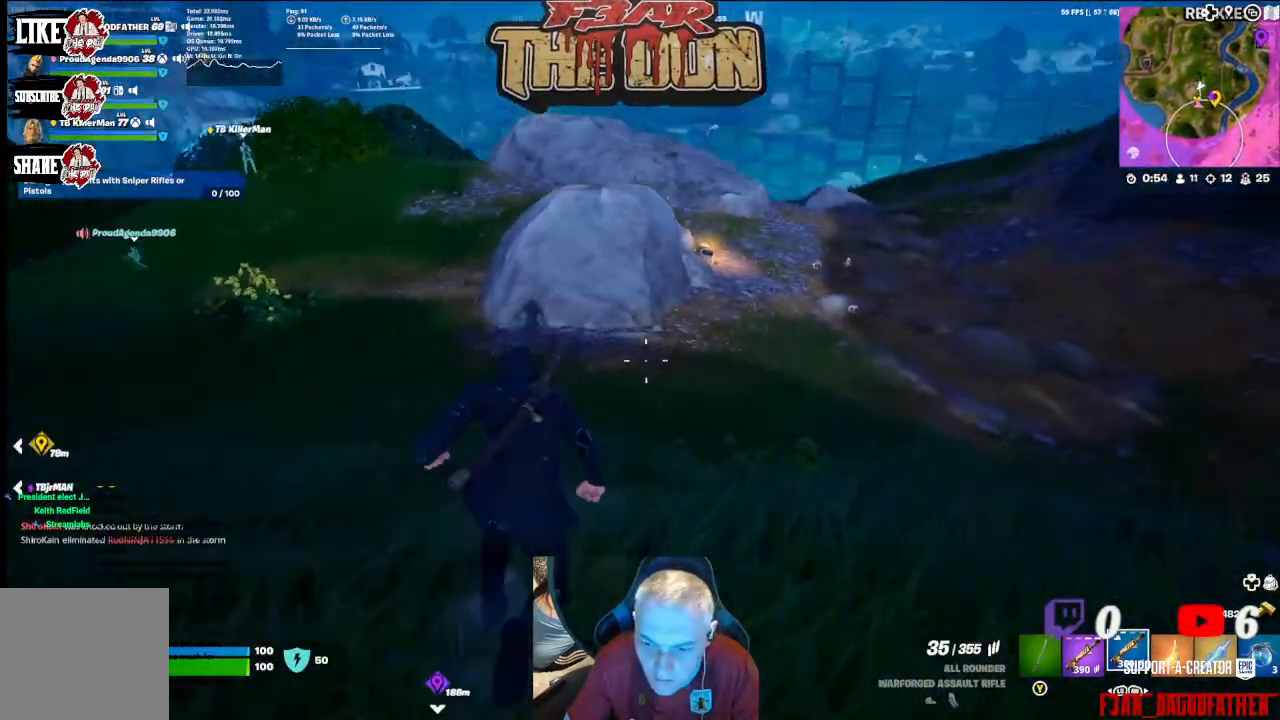
{"buttons": [], "left_stick": "up", "right_stick": "center", "events": [[200, "right_stick", "right"], [333, "R3", "down"], [400, "right_stick", "up"], [467, "right_stick", "center"], [500, "R3", "up"]]}
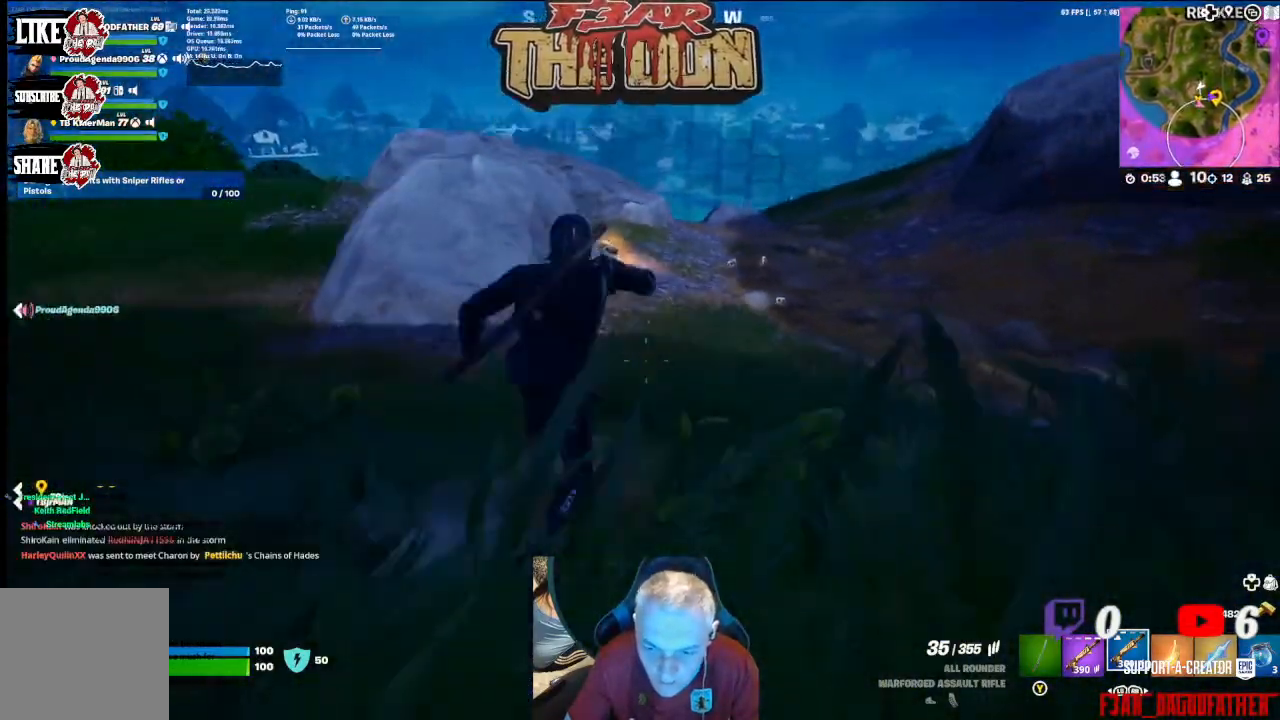
{"buttons": [], "left_stick": "up", "right_stick": "center", "events": [[300, "L3", "down"], [367, "L3", "up"]]}
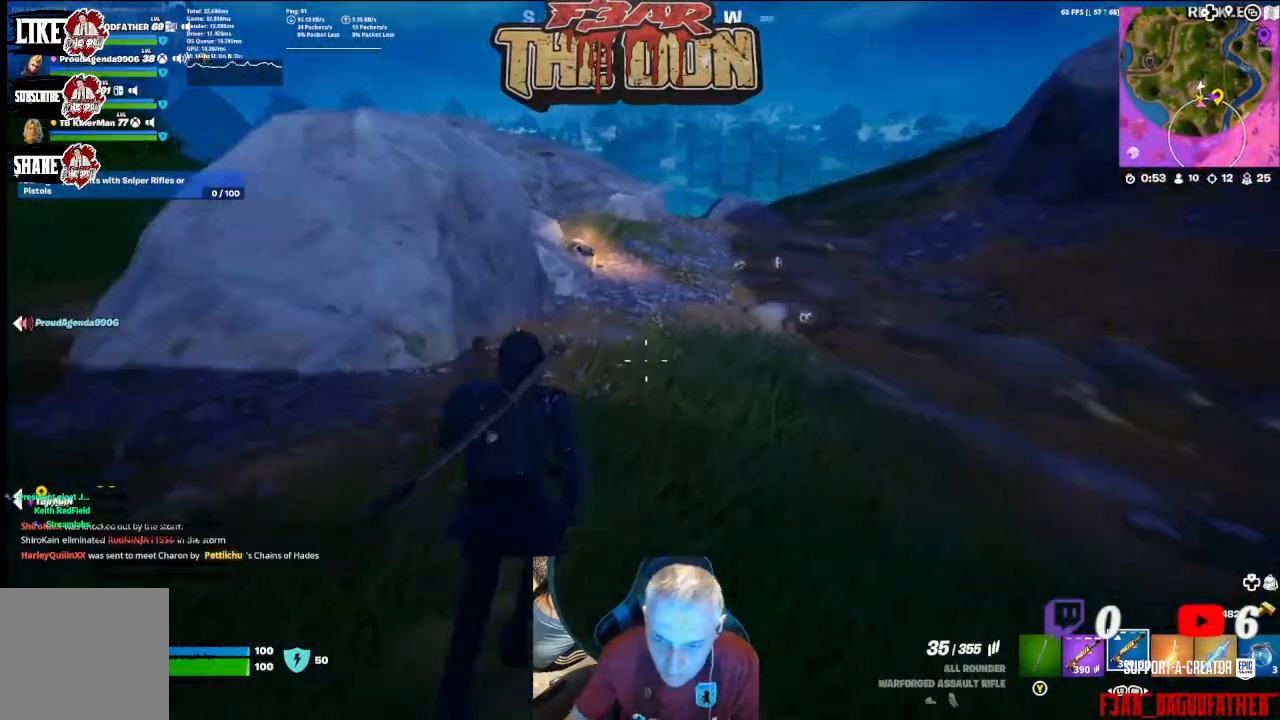
{"buttons": [], "left_stick": "up-right", "right_stick": "center", "events": [[33, "left_stick", "up-right"]]}
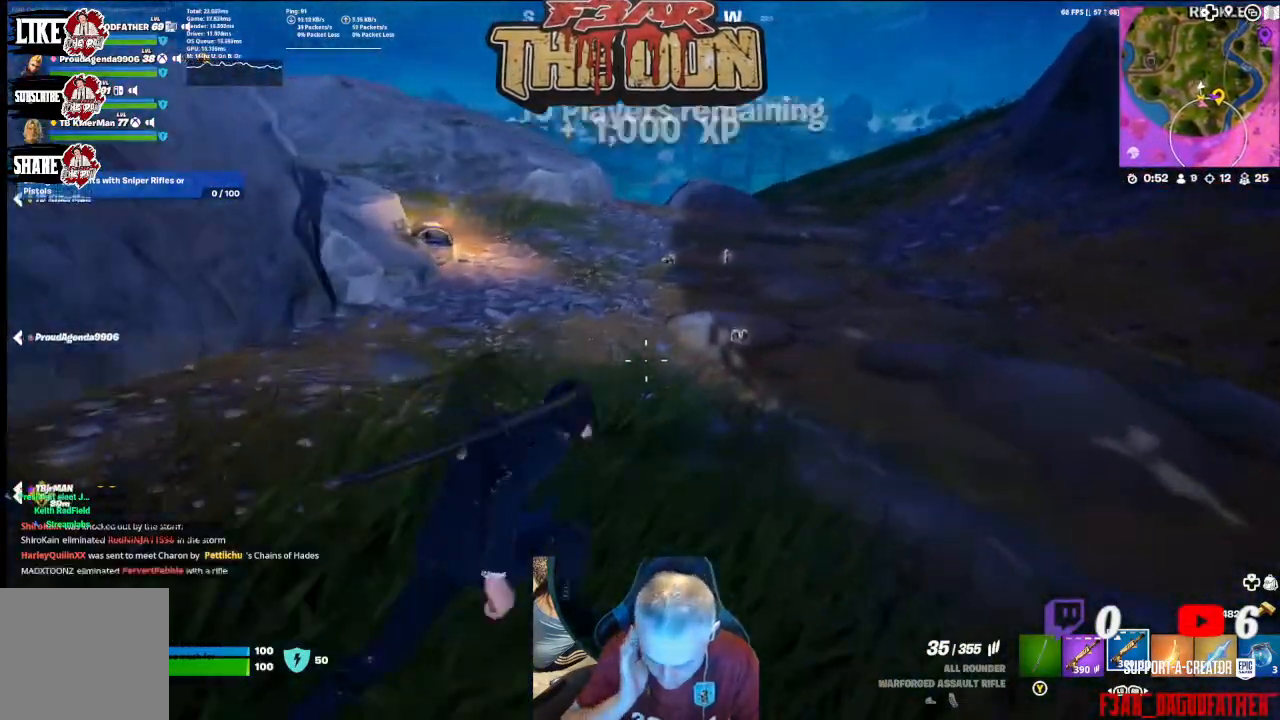
{"buttons": [], "left_stick": "up", "right_stick": "center", "events": [[300, "left_stick", "up"]]}
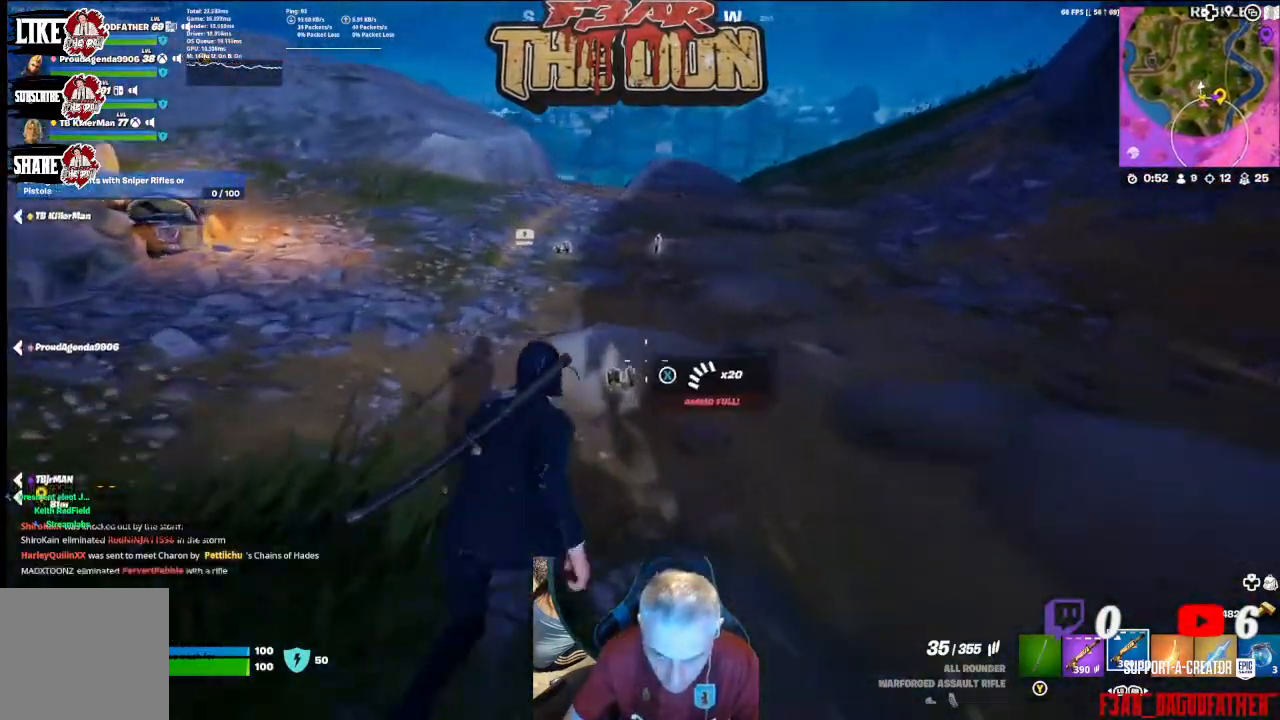
{"buttons": [], "left_stick": "up", "right_stick": "center", "events": []}
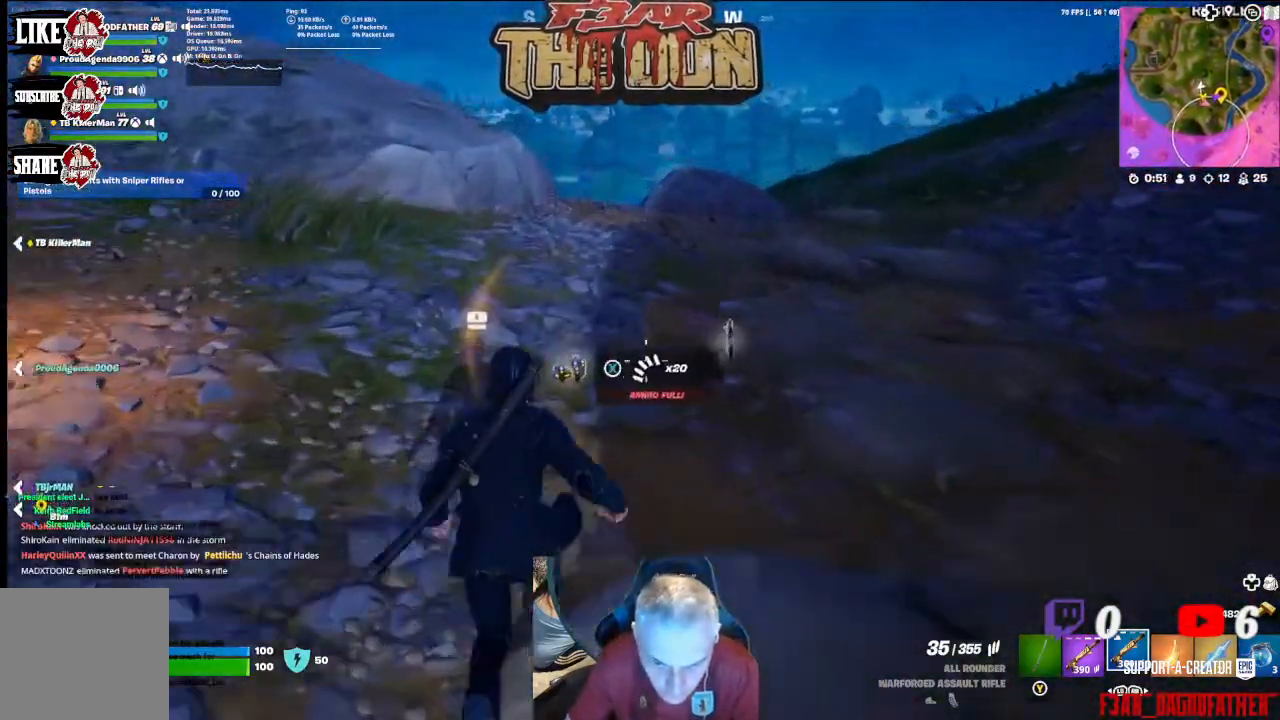
{"buttons": [], "left_stick": "up-left", "right_stick": "center", "events": [[67, "right_stick", "left"], [200, "left_stick", "up-left"], [467, "right_stick", "center"]]}
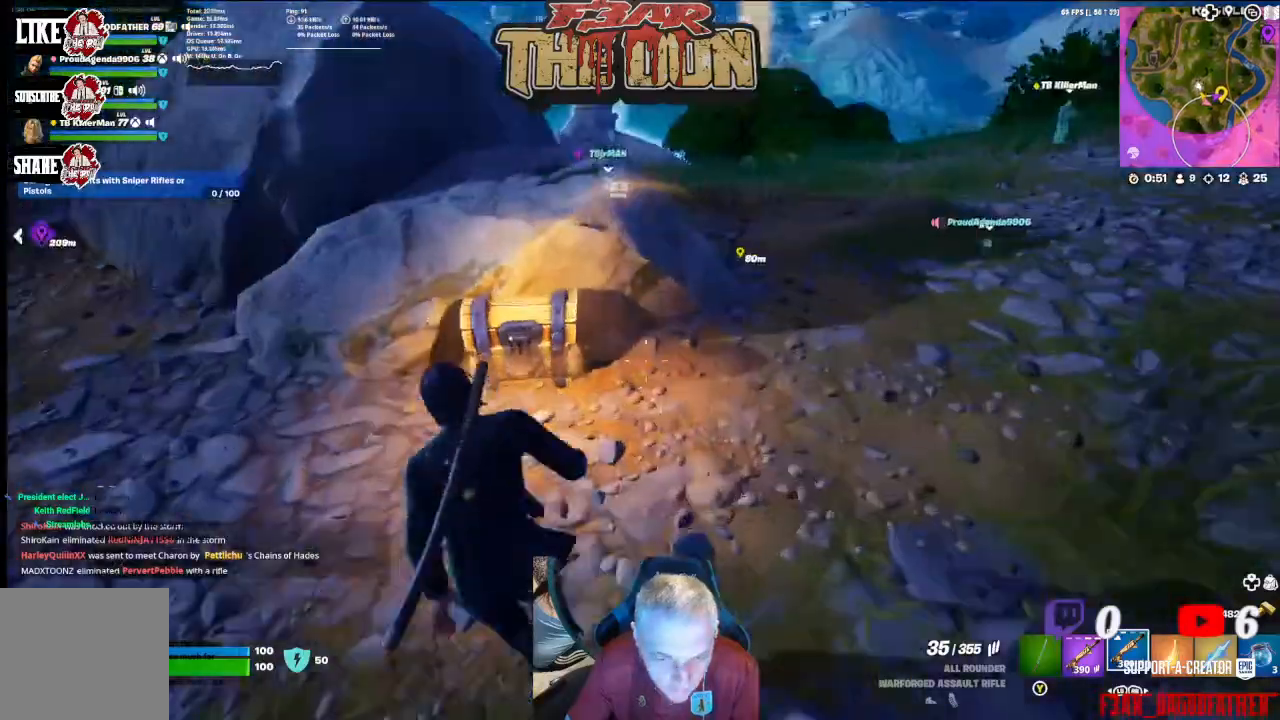
{"buttons": [], "left_stick": "down-left", "right_stick": "center", "events": [[33, "left_stick", "up"], [167, "left_stick", "center"], [233, "left_stick", "down-left"]]}
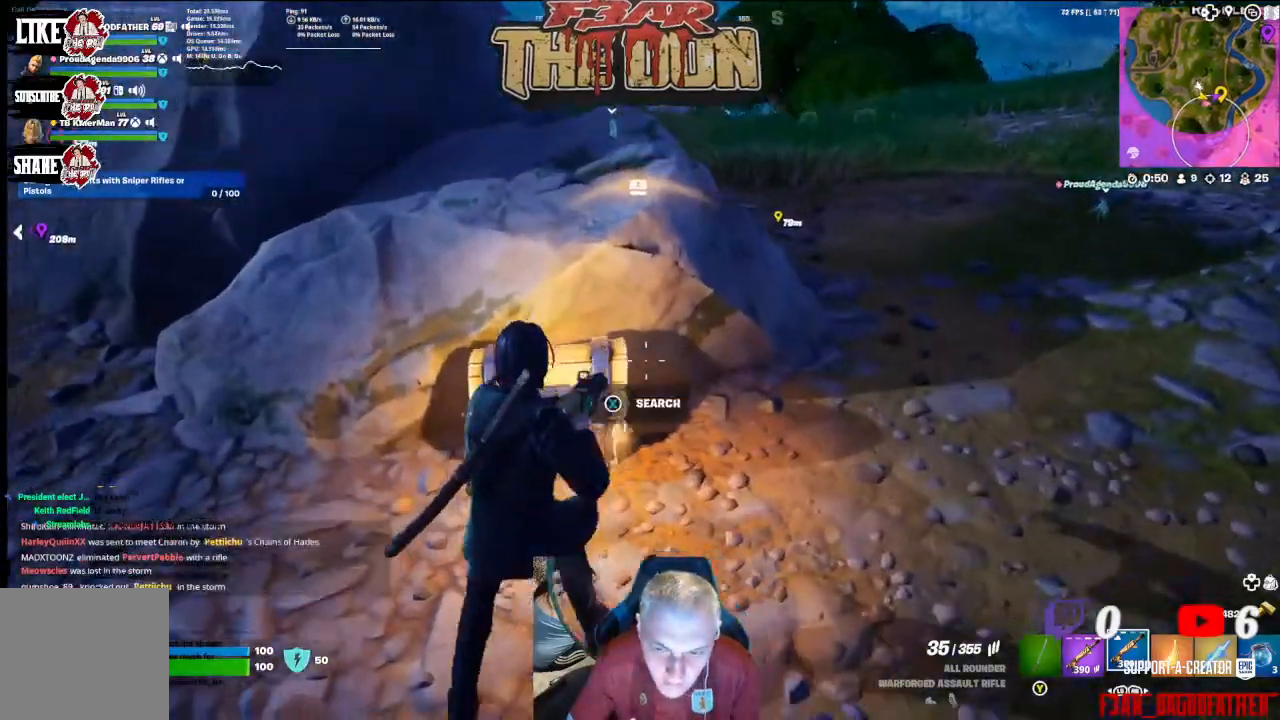
{"buttons": ["X"], "left_stick": "center", "right_stick": "center", "events": [[133, "X", "down"], [133, "left_stick", "center"]]}
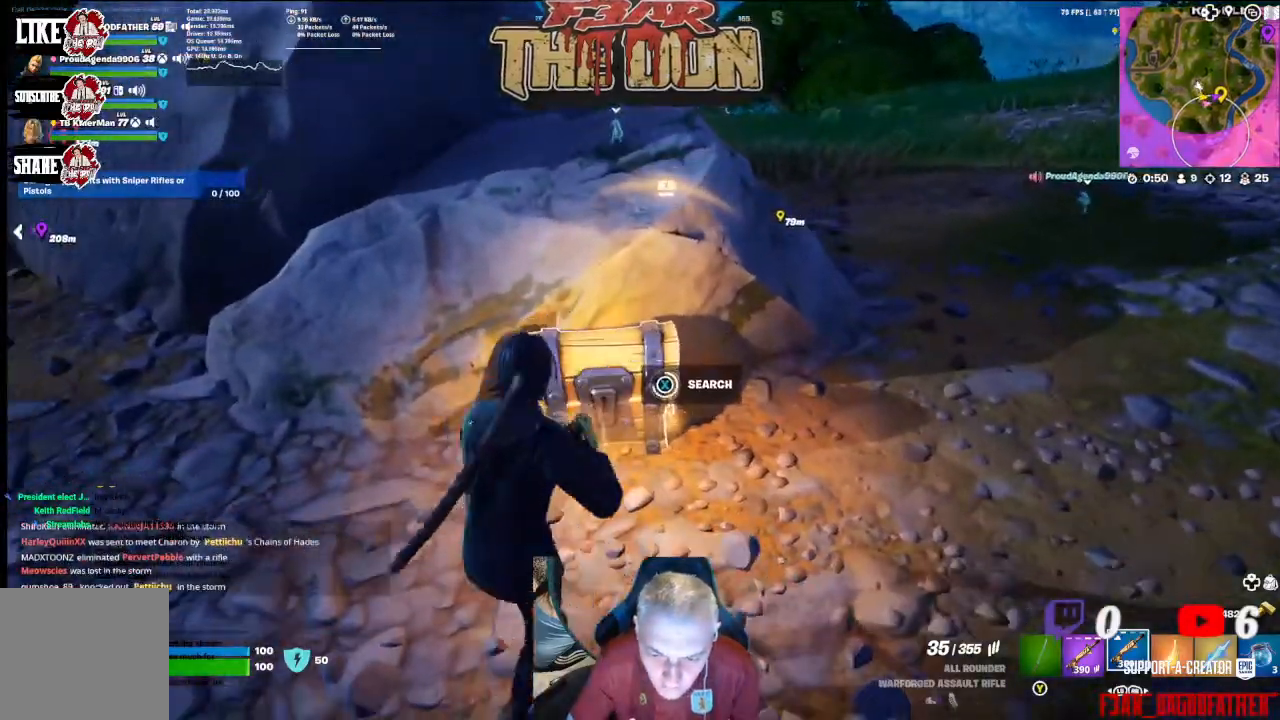
{"buttons": [], "left_stick": "up-right", "right_stick": "center", "events": [[300, "X", "up"], [300, "left_stick", "up-right"]]}
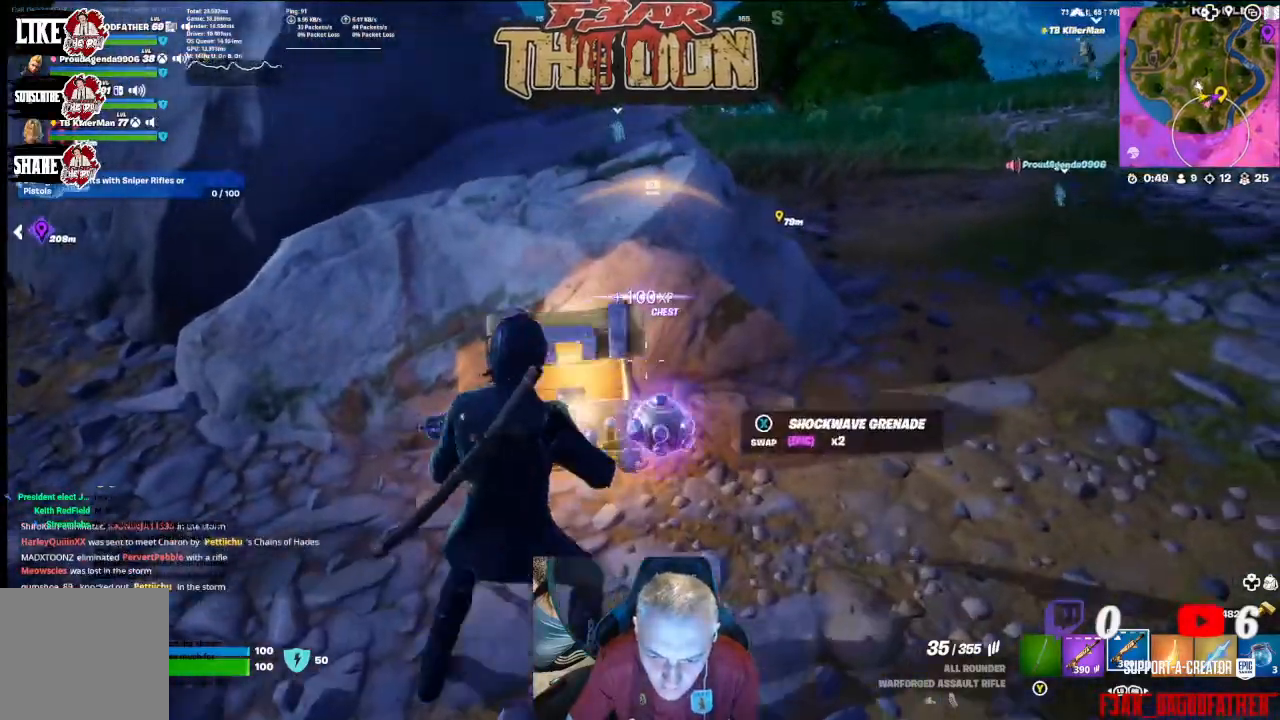
{"buttons": [], "left_stick": "right", "right_stick": "center", "events": [[200, "right_stick", "right"], [400, "left_stick", "right"], [433, "right_stick", "center"]]}
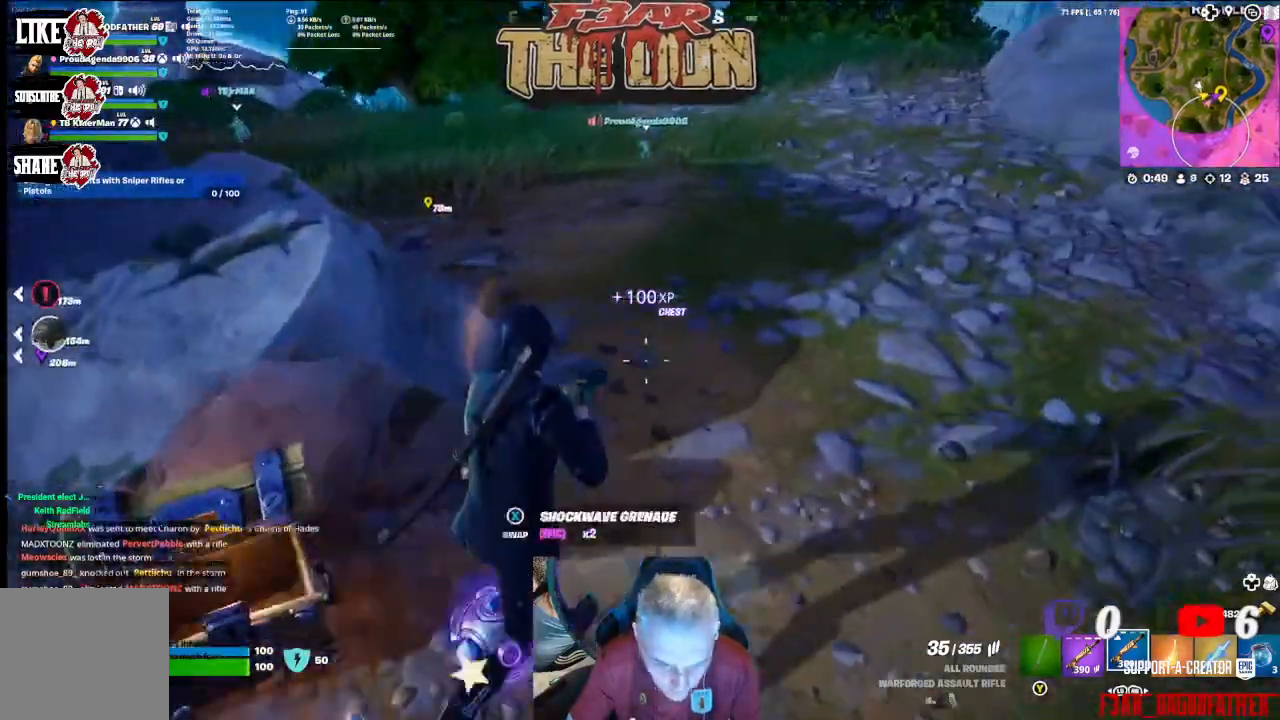
{"buttons": [], "left_stick": "up", "right_stick": "up-left", "events": [[33, "left_stick", "up-right"], [167, "L3", "down"], [200, "left_stick", "up"], [200, "right_stick", "up-left"], [333, "L3", "up"]]}
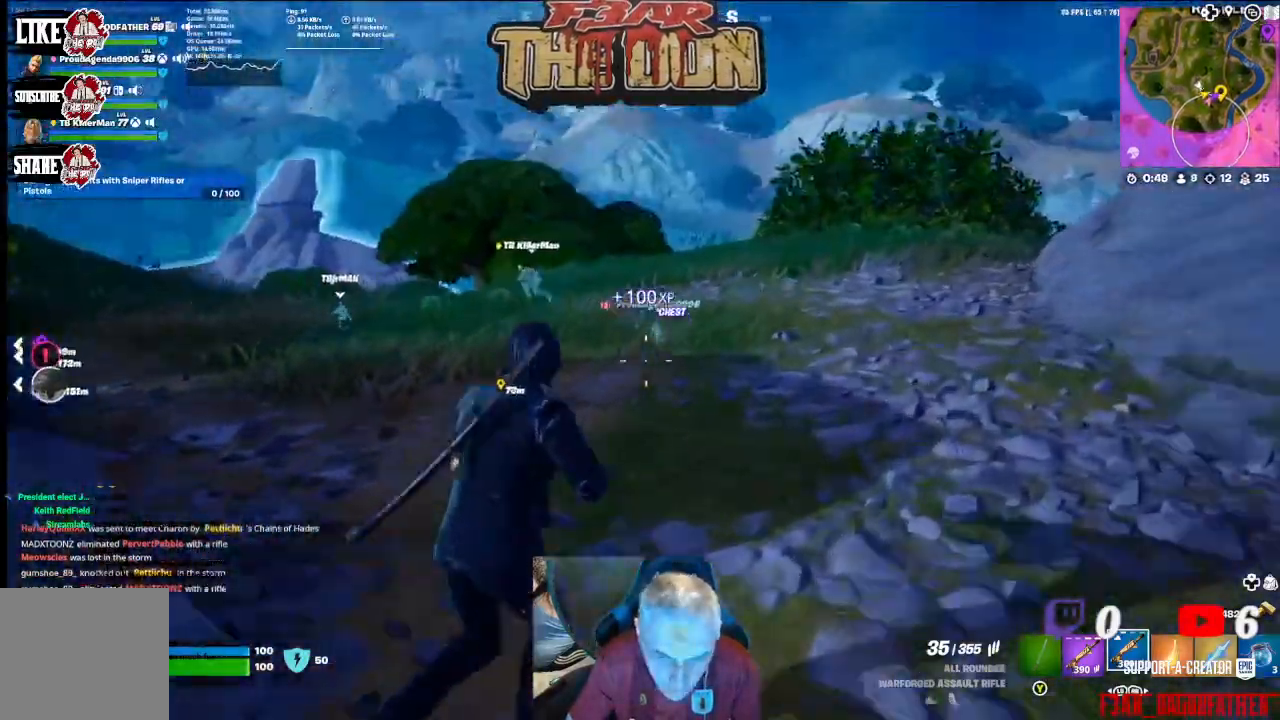
{"buttons": ["L3"], "left_stick": "up", "right_stick": "down-left", "events": [[333, "right_stick", "down-left"], [467, "L3", "down"]]}
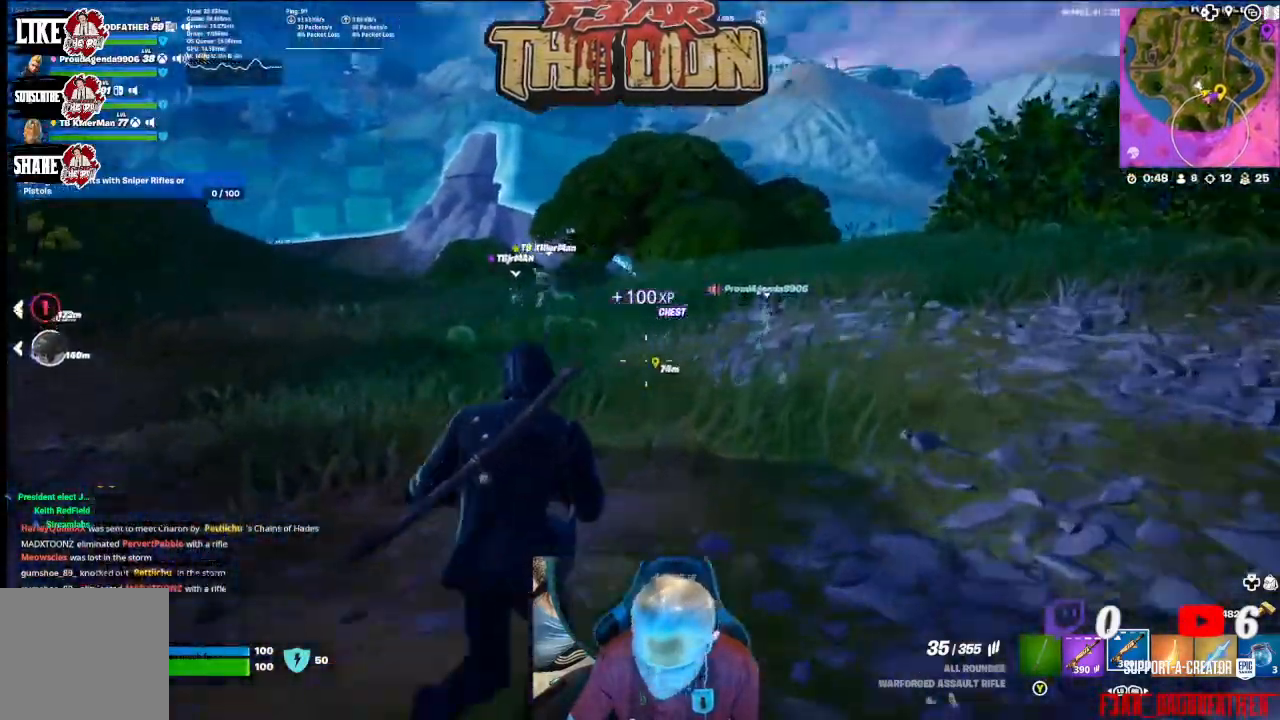
{"buttons": [], "left_stick": "up", "right_stick": "center", "events": [[100, "right_stick", "center"], [133, "L3", "up"]]}